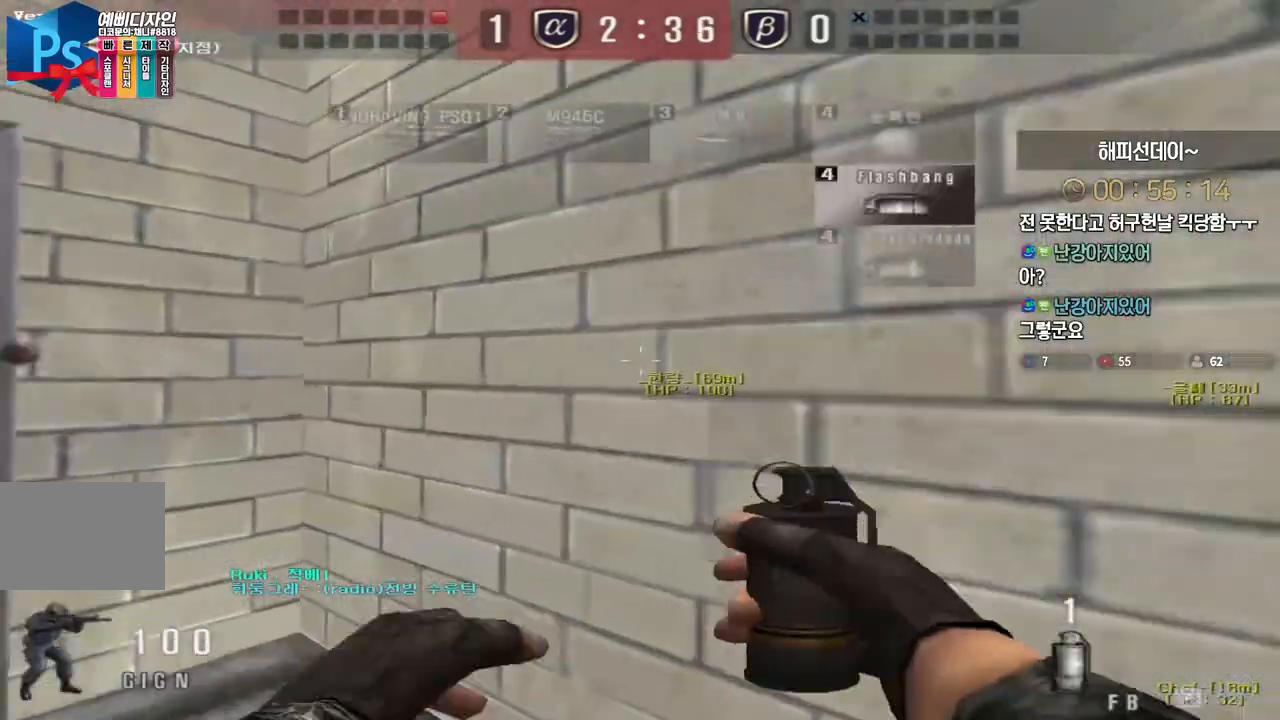
Gameplay with keyboard; each line is a JSON object with the keys held at the frame after it. "events" lists presses ("down") and releases ("up") of "a", "ctrl", "d", "e", "f", "q", "r", "s", "shift", "space", "tab" and "w" between this image and that frame as [ms after this image, input, new state], when the widget could be followed in between. No other keys are recorded. Mouse input is not recorded.
{"keys": ["a", "w"], "events": []}
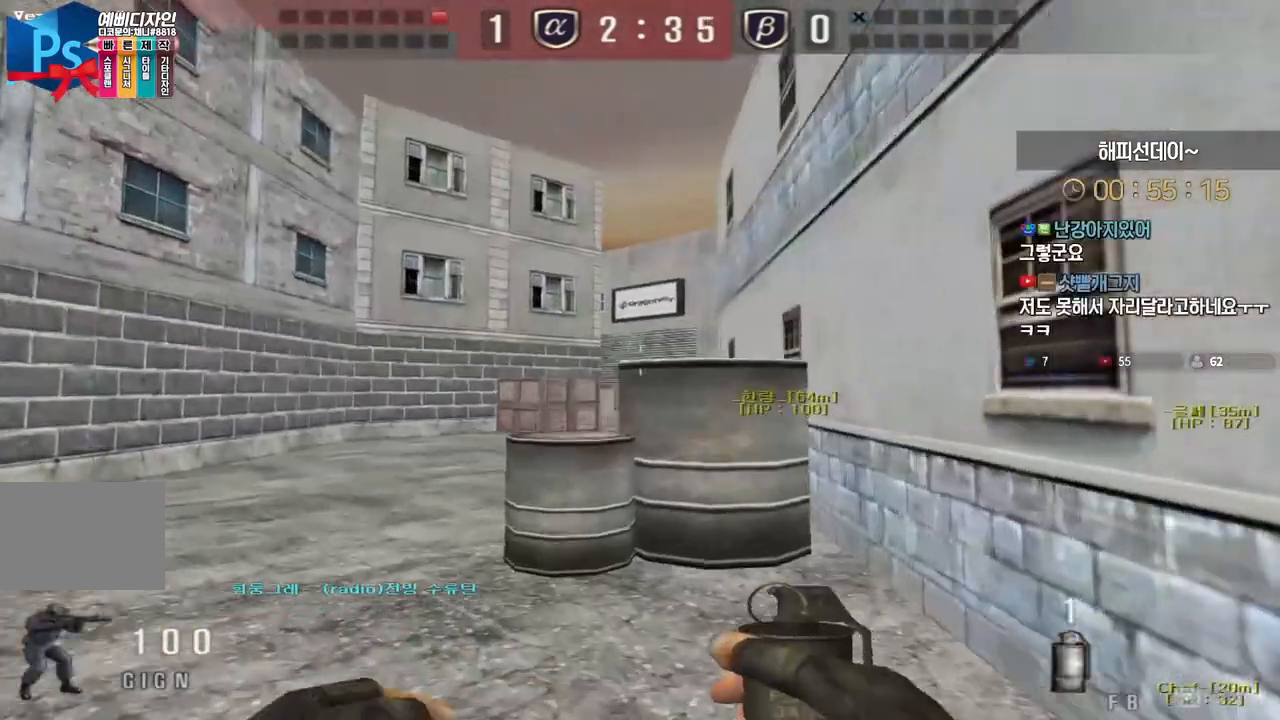
{"keys": ["a", "w"], "events": []}
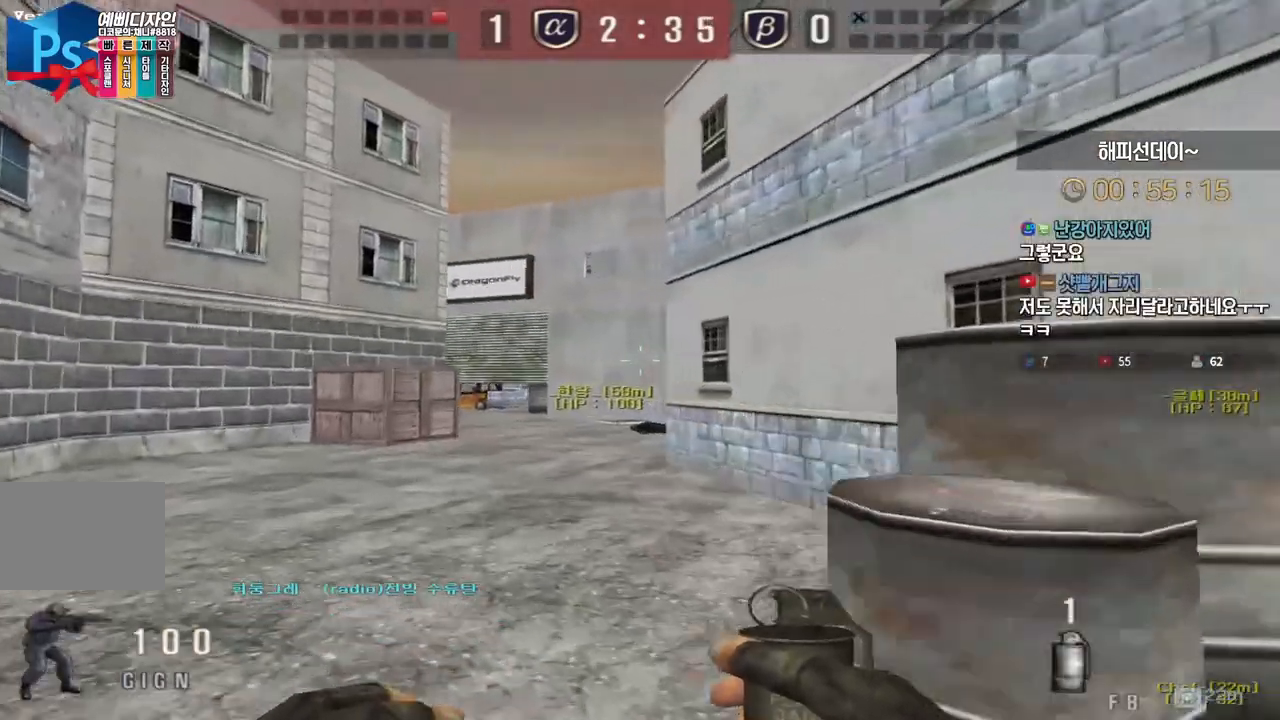
{"keys": ["d", "w"], "events": [[317, "a", "up"], [333, "d", "down"]]}
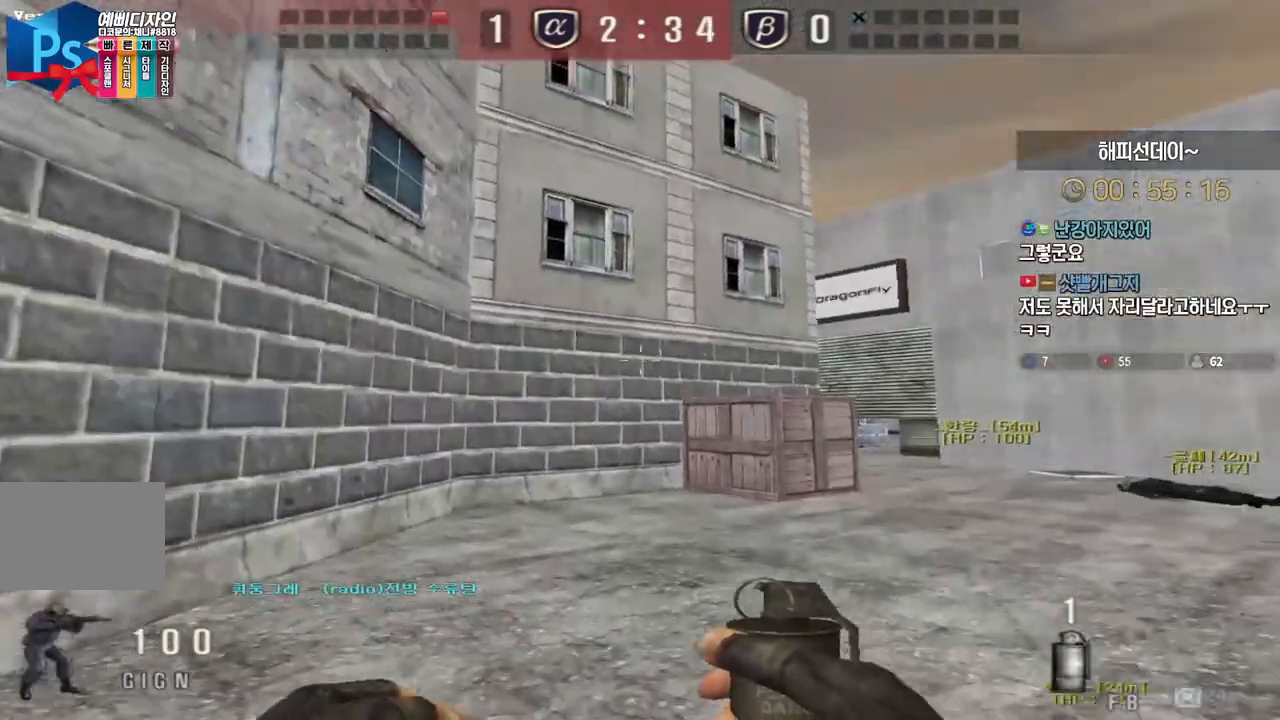
{"keys": ["d", "w"], "events": []}
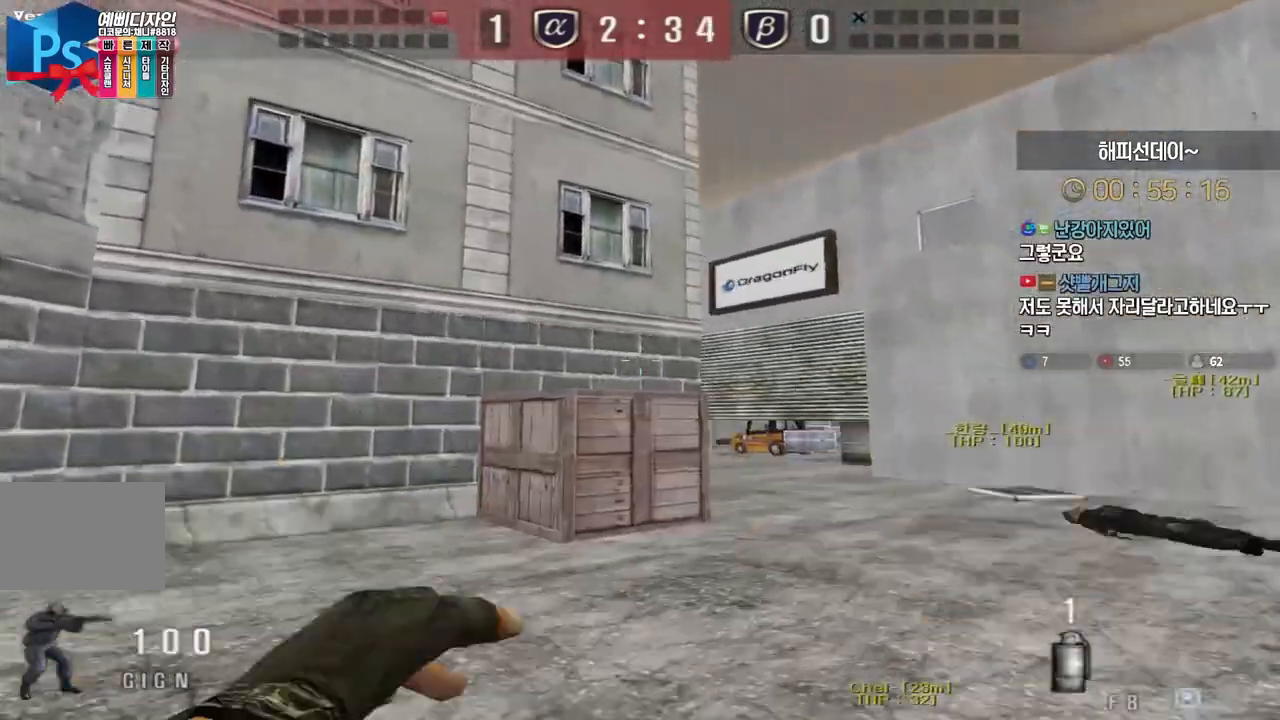
{"keys": ["space"], "events": [[417, "ctrl", "down"], [433, "d", "up"], [433, "space", "down"], [433, "w", "up"], [500, "ctrl", "up"]]}
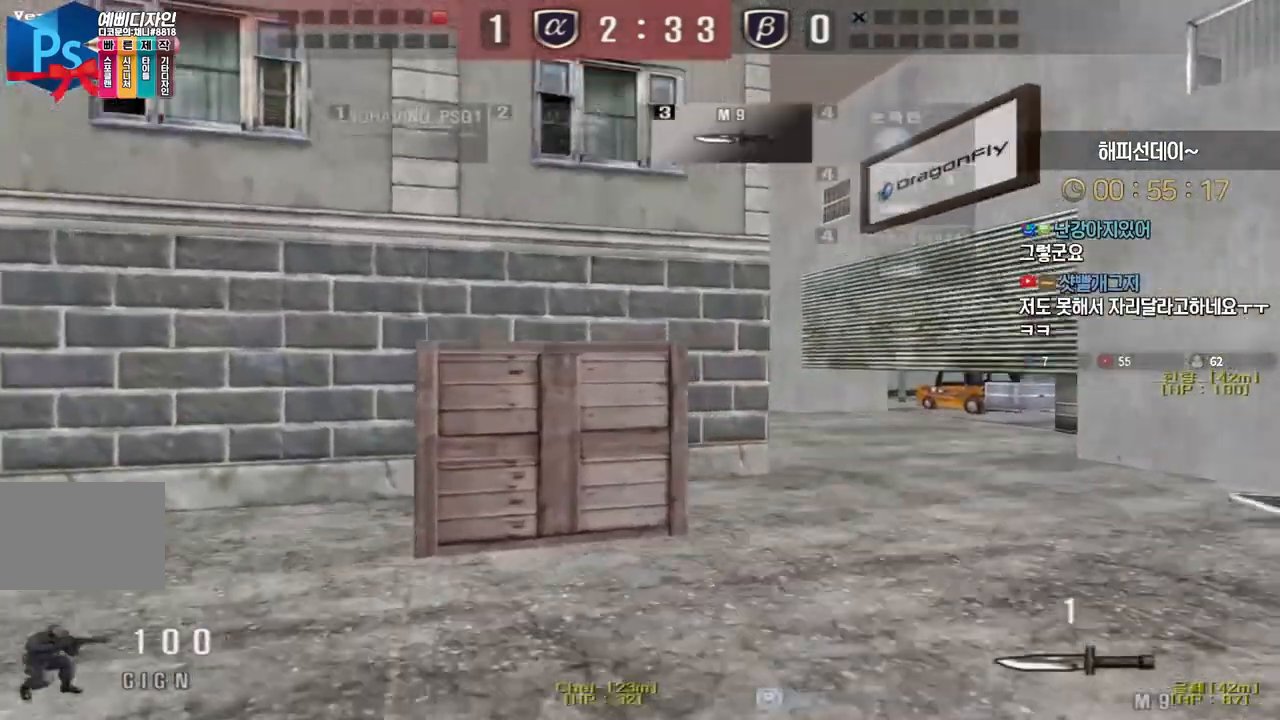
{"keys": ["w"], "events": [[50, "space", "up"], [500, "w", "down"]]}
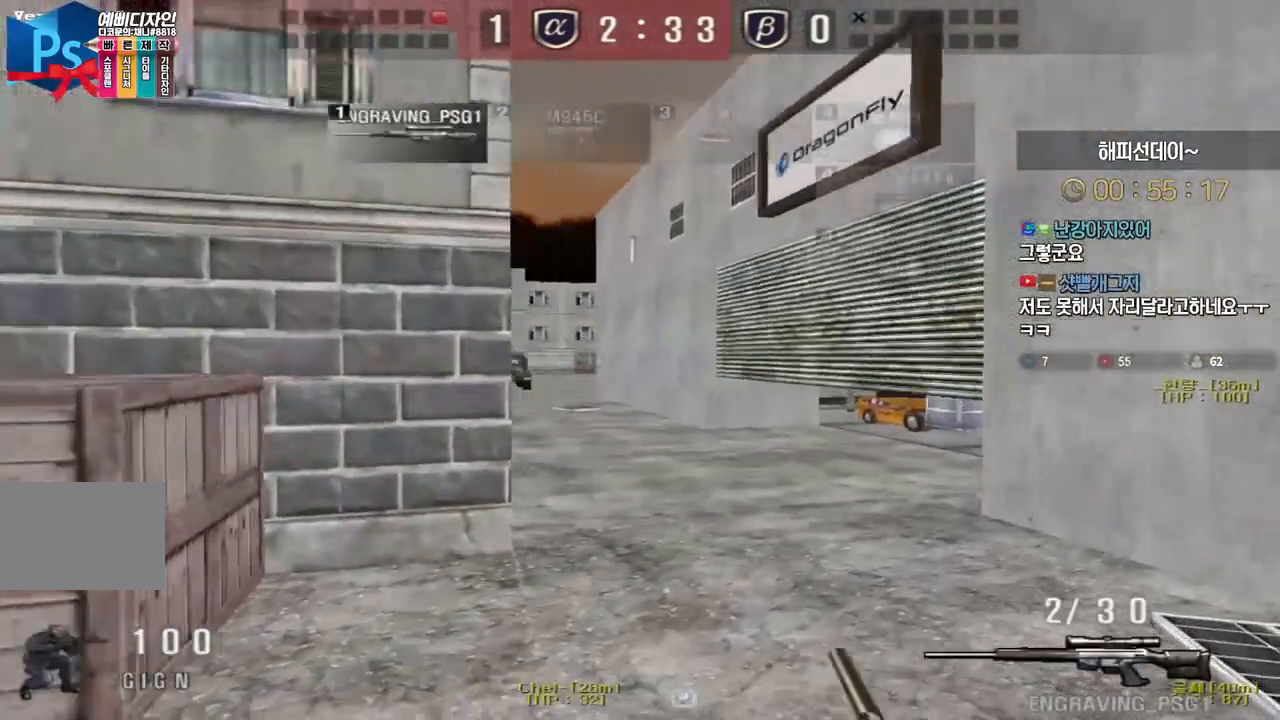
{"keys": ["d", "w"], "events": [[17, "d", "down"], [133, "ctrl", "down"], [167, "d", "up"], [167, "space", "down"], [167, "w", "up"], [183, "ctrl", "up"], [217, "space", "up"], [267, "d", "down"], [283, "w", "down"]]}
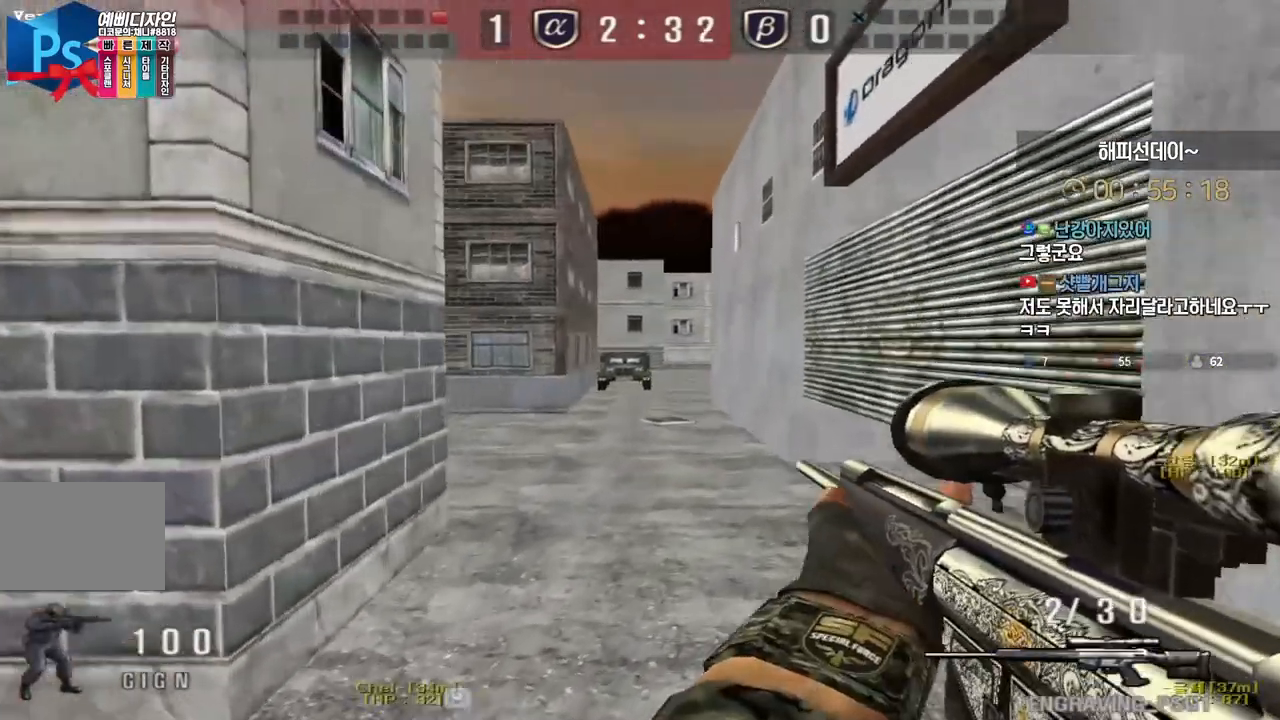
{"keys": ["ctrl", "d", "w"], "events": [[400, "ctrl", "down"], [417, "d", "up"], [417, "w", "up"], [500, "d", "down"], [500, "w", "down"]]}
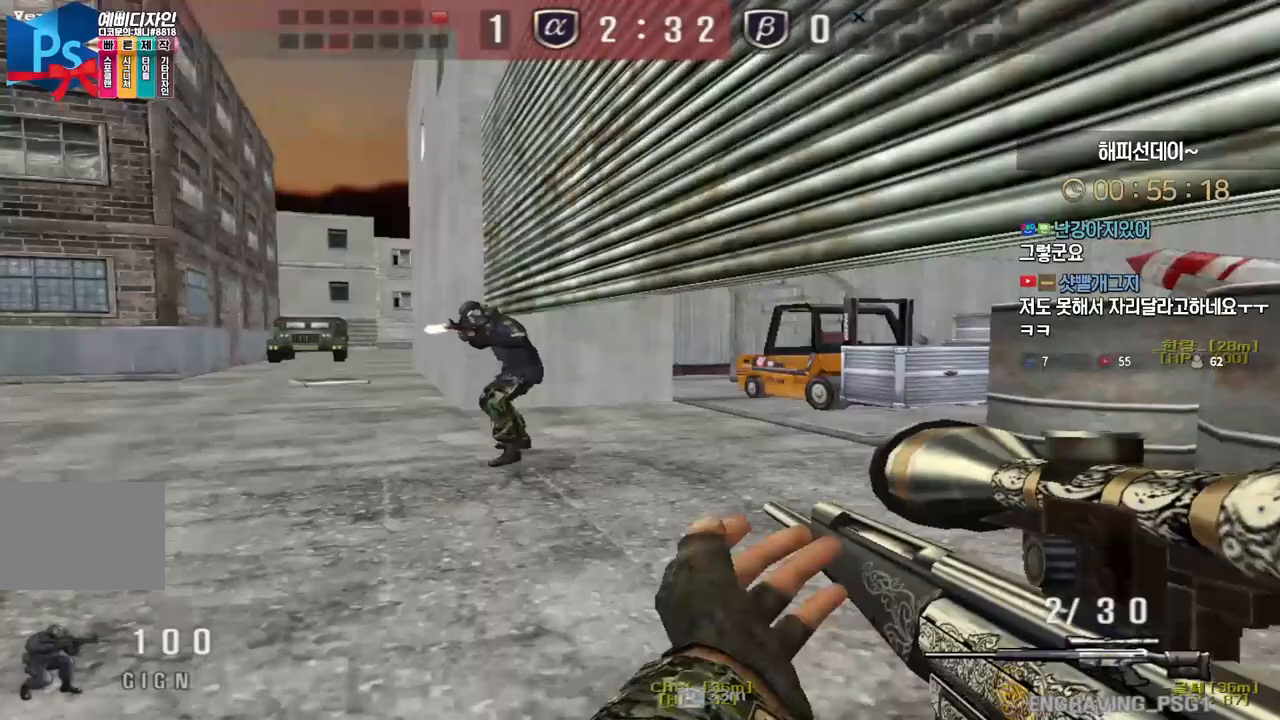
{"keys": ["ctrl", "d"], "events": [[17, "ctrl", "up"], [117, "ctrl", "down"], [117, "d", "up"], [133, "w", "up"], [483, "d", "down"]]}
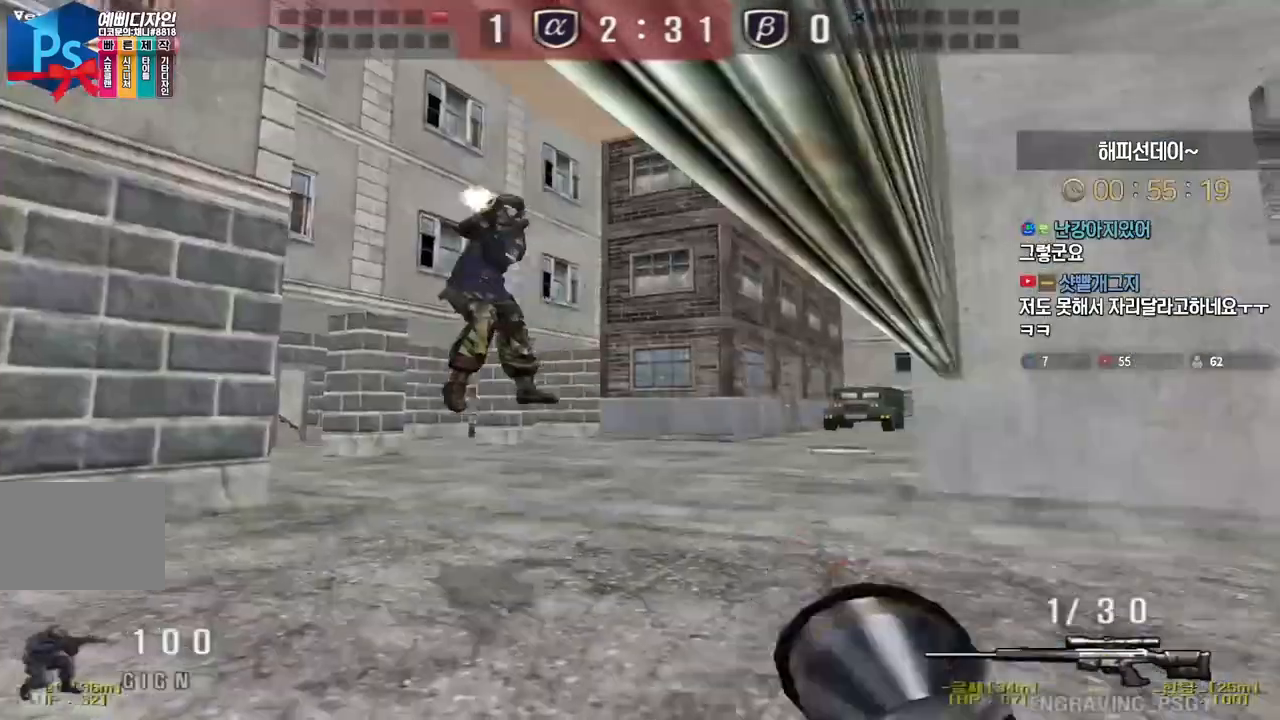
{"keys": ["d", "w"], "events": [[83, "w", "down"], [133, "ctrl", "up"], [300, "space", "down"], [417, "space", "up"]]}
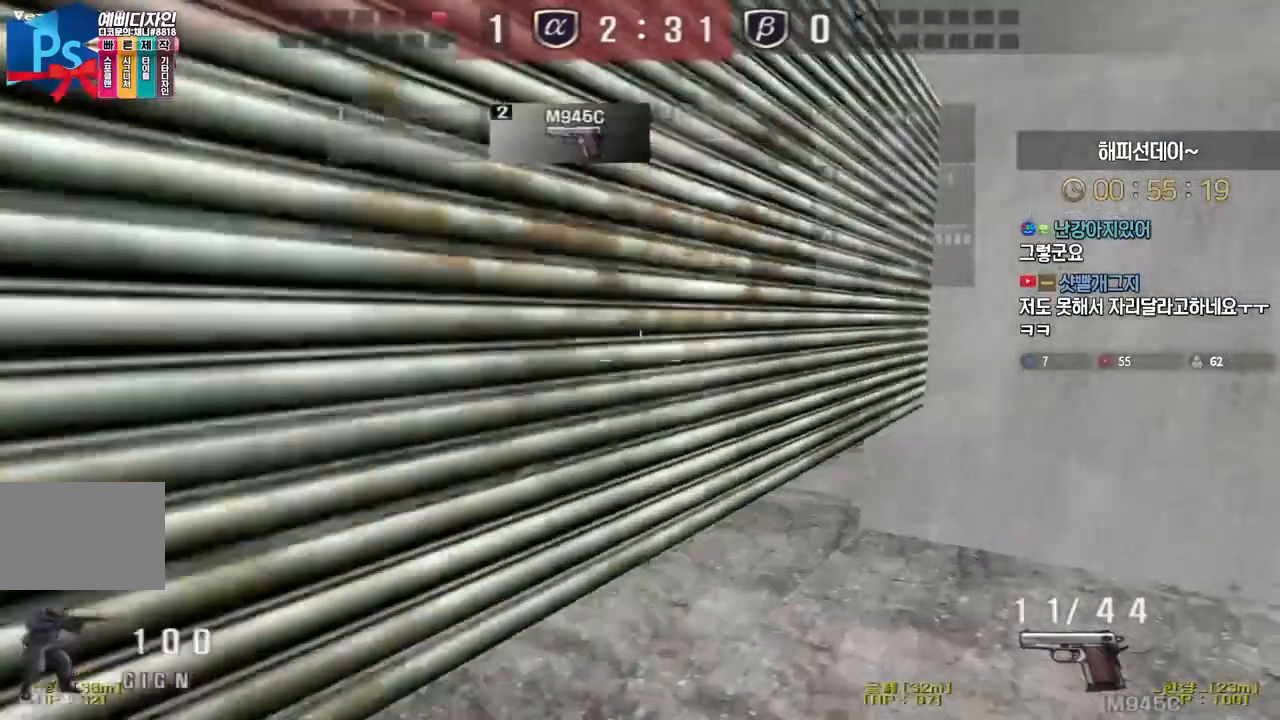
{"keys": ["d", "w"], "events": []}
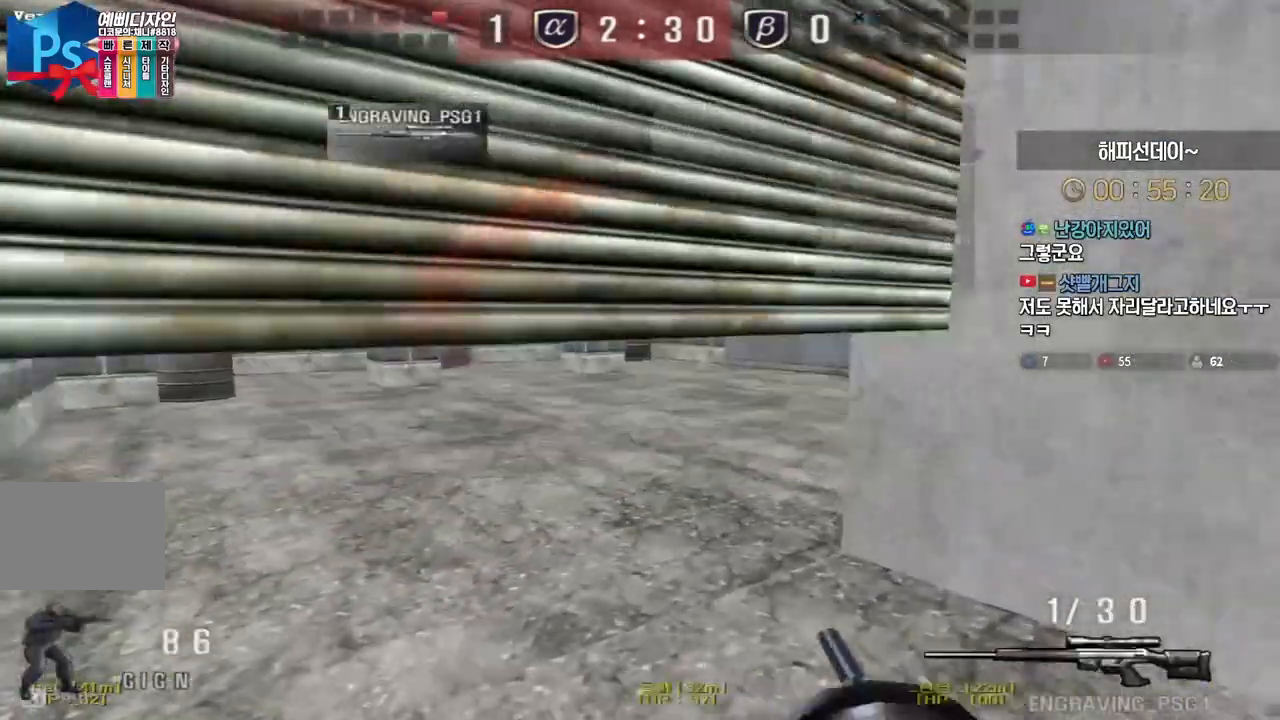
{"keys": ["a", "d", "w"], "events": [[17, "ctrl", "down"], [50, "d", "up"], [50, "space", "down"], [50, "w", "up"], [67, "ctrl", "up"], [100, "space", "up"], [150, "a", "down"], [150, "s", "down"], [400, "s", "up"], [483, "w", "down"], [500, "d", "down"]]}
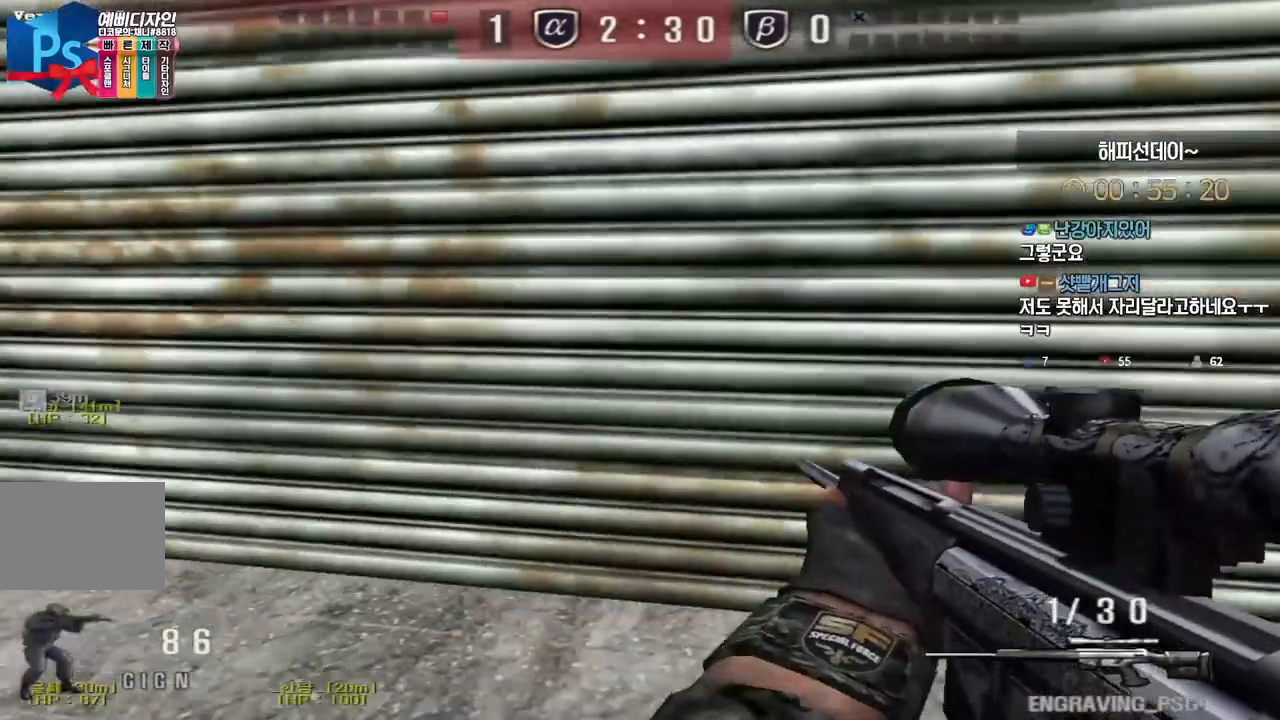
{"keys": ["ctrl"], "events": [[17, "a", "up"], [283, "ctrl", "down"], [300, "w", "up"], [317, "d", "up"]]}
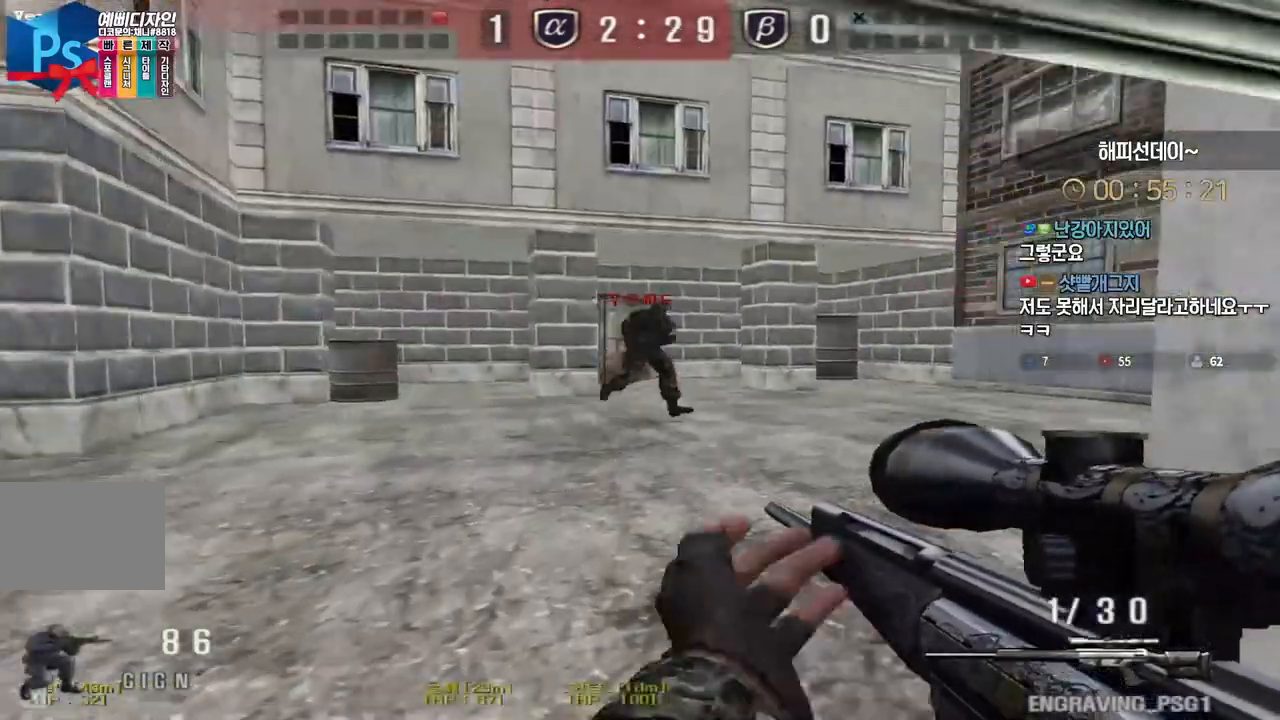
{"keys": ["d", "w"], "events": [[217, "d", "down"], [233, "w", "down"], [283, "ctrl", "up"]]}
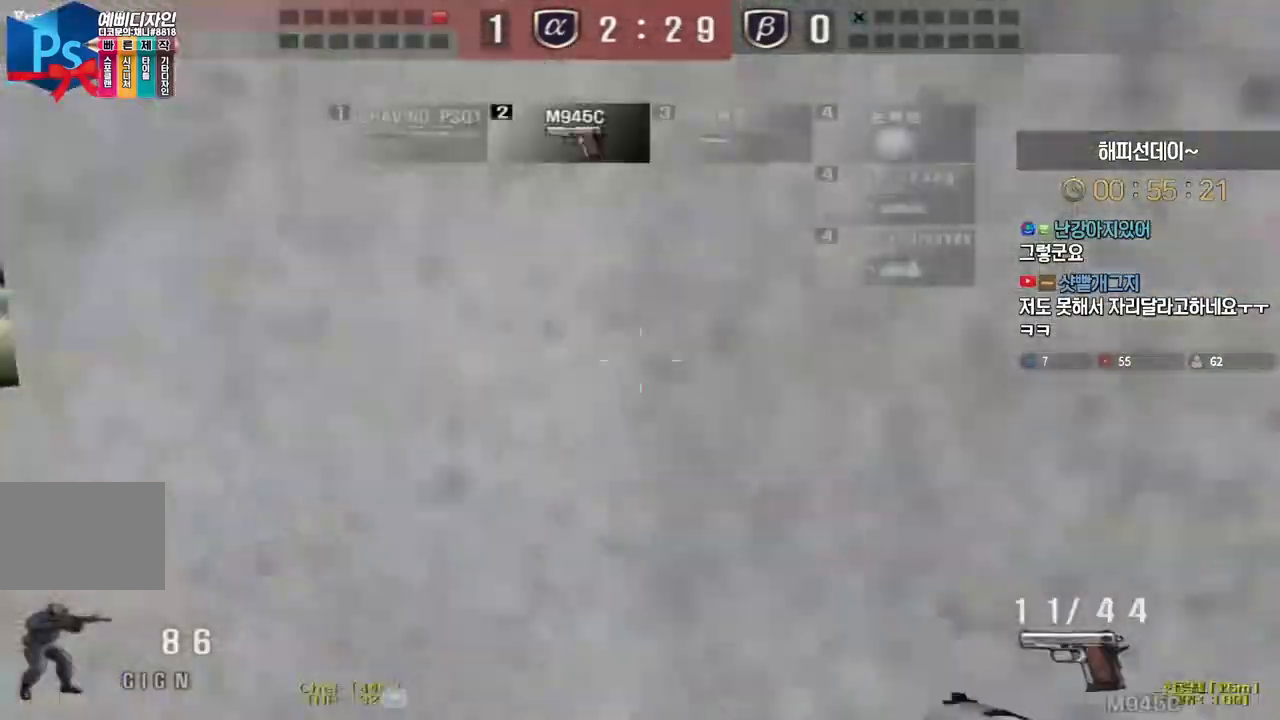
{"keys": ["d", "w"], "events": [[267, "ctrl", "down"], [300, "d", "up"], [300, "space", "down"], [300, "w", "up"], [317, "ctrl", "up"], [367, "space", "up"], [383, "d", "down"], [383, "w", "down"]]}
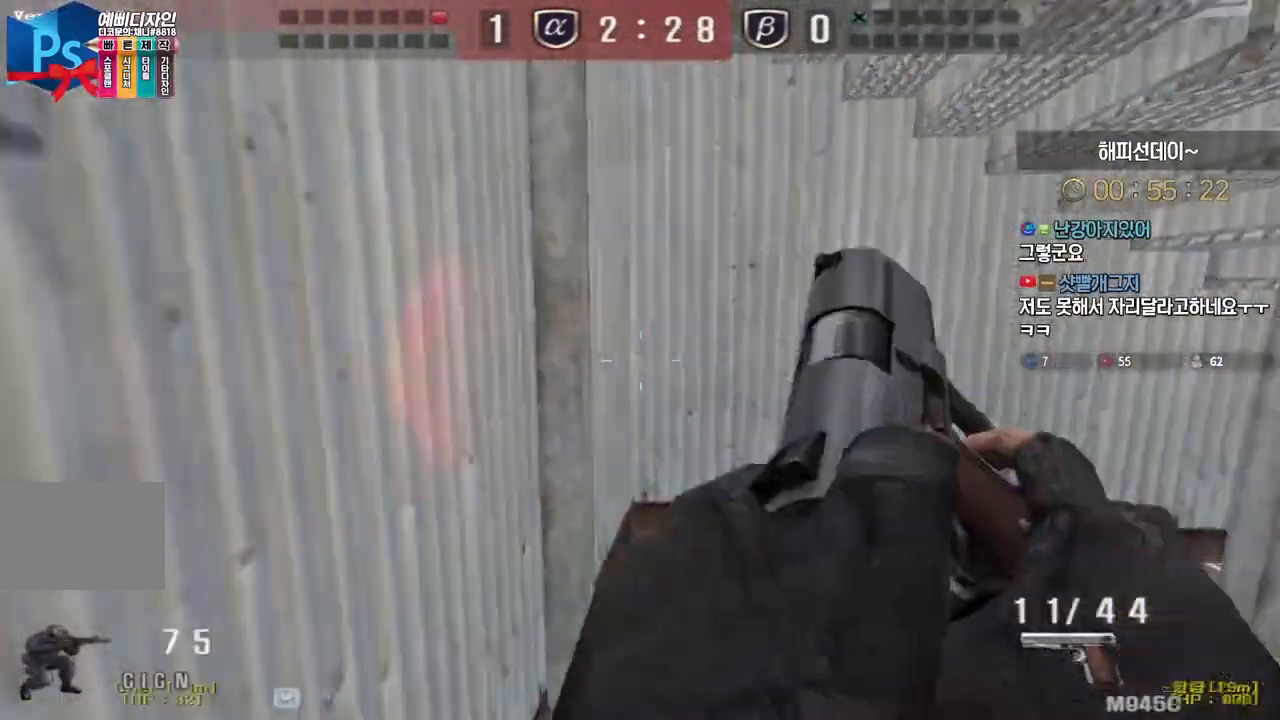
{"keys": ["a", "s"], "events": [[217, "w", "up"], [300, "s", "down"], [433, "a", "down"], [433, "d", "up"]]}
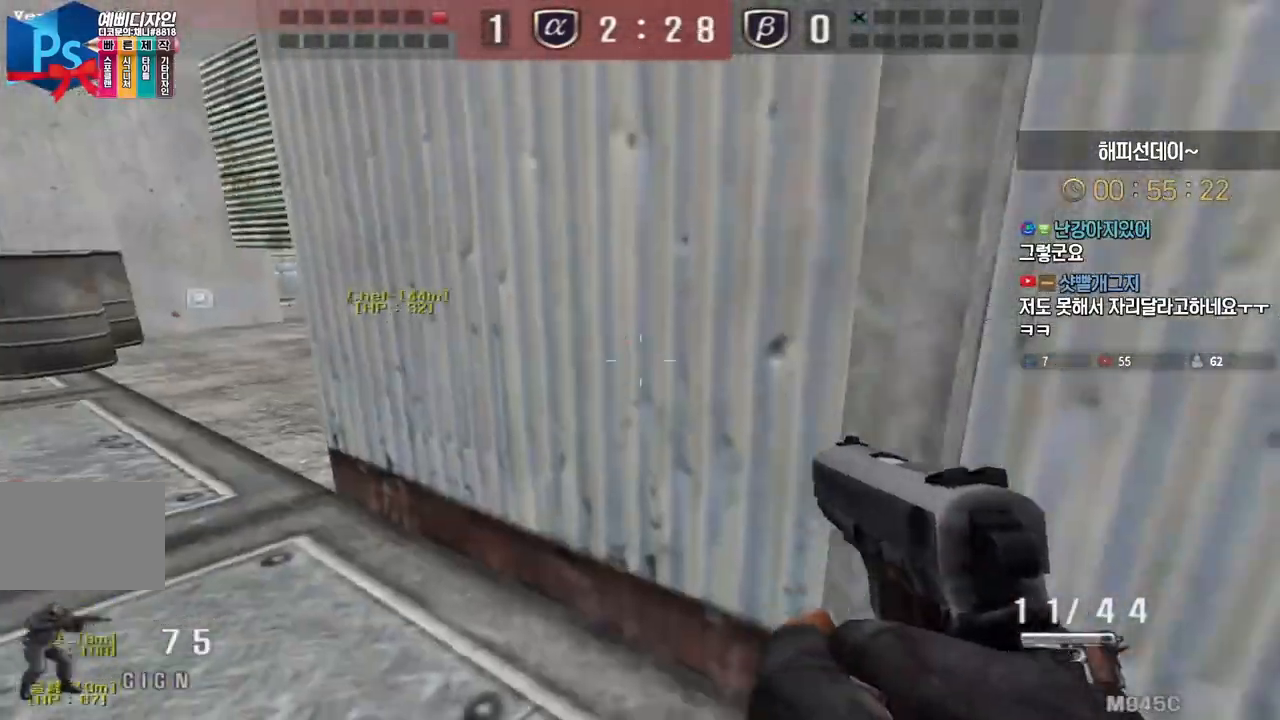
{"keys": ["a", "w"], "events": [[100, "ctrl", "down"], [117, "s", "up"], [133, "a", "up"], [133, "space", "down"], [167, "ctrl", "up"], [183, "a", "down"], [183, "s", "down"], [183, "space", "up"], [250, "s", "up"], [383, "w", "down"]]}
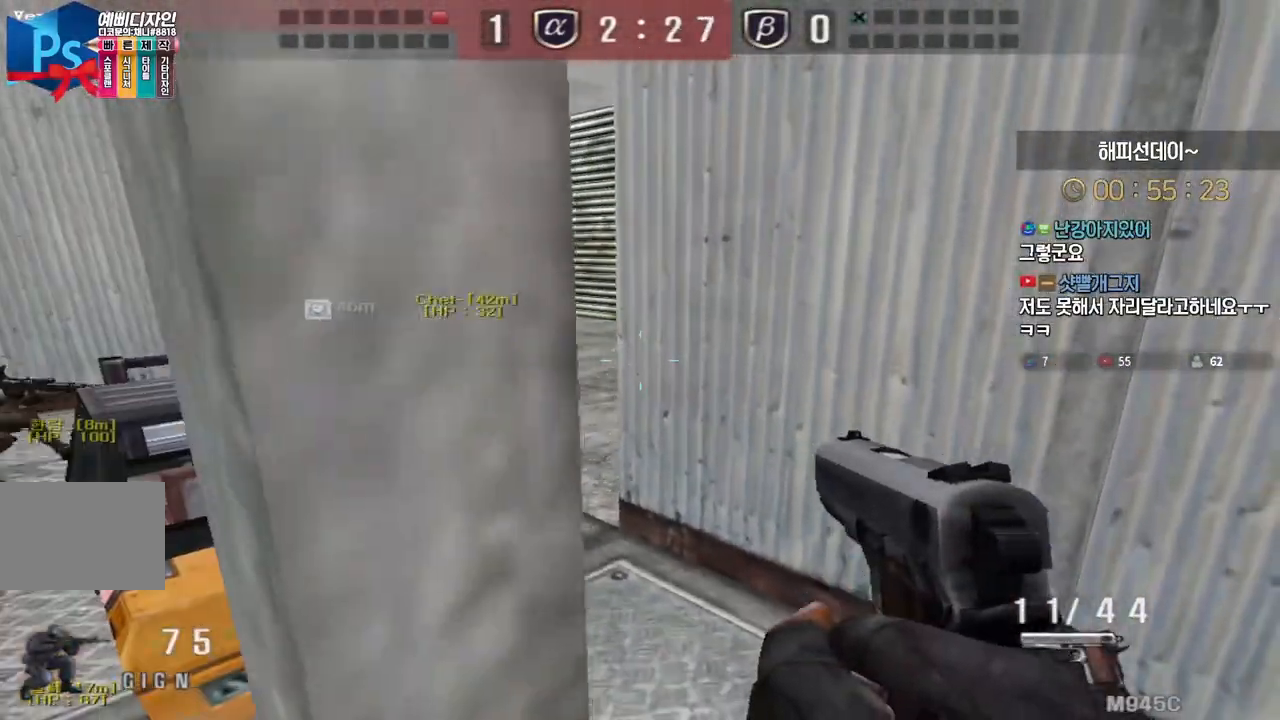
{"keys": ["a", "w"], "events": []}
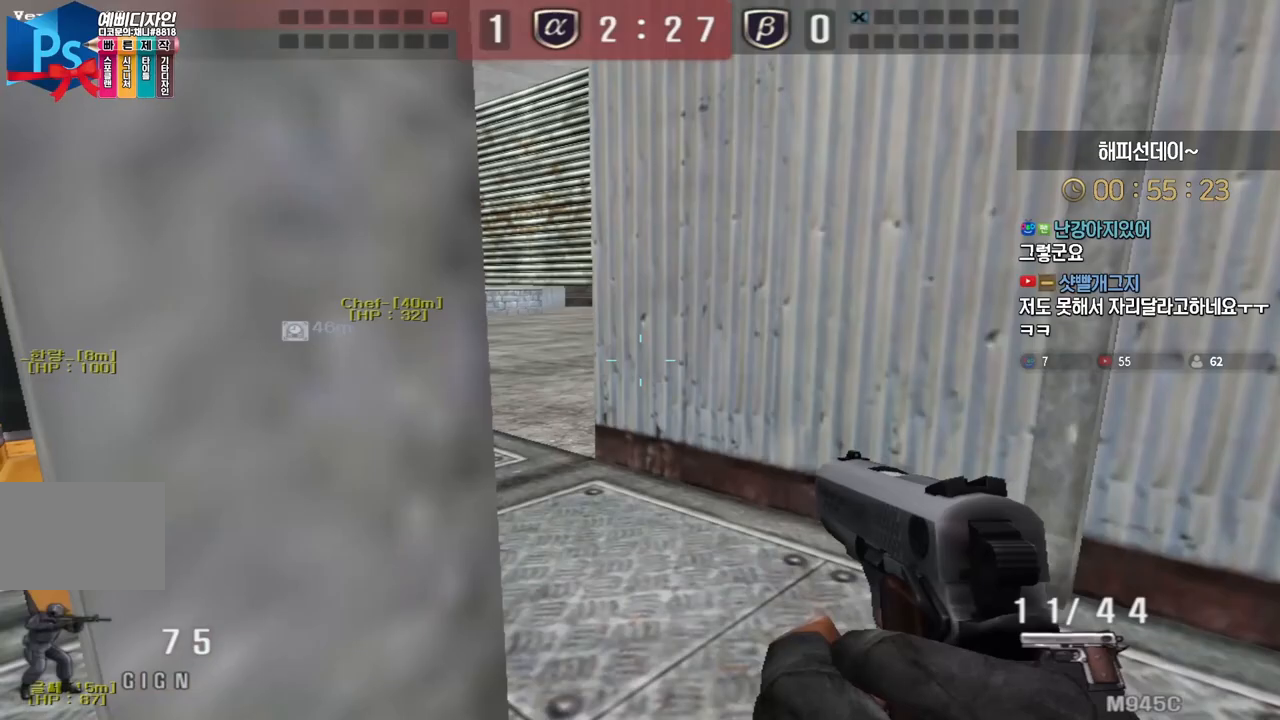
{"keys": ["w"], "events": [[17, "a", "up"], [17, "d", "down"], [217, "a", "down"], [233, "d", "up"], [417, "w", "up"], [433, "a", "up"], [433, "ctrl", "down"], [500, "ctrl", "up"], [500, "w", "down"]]}
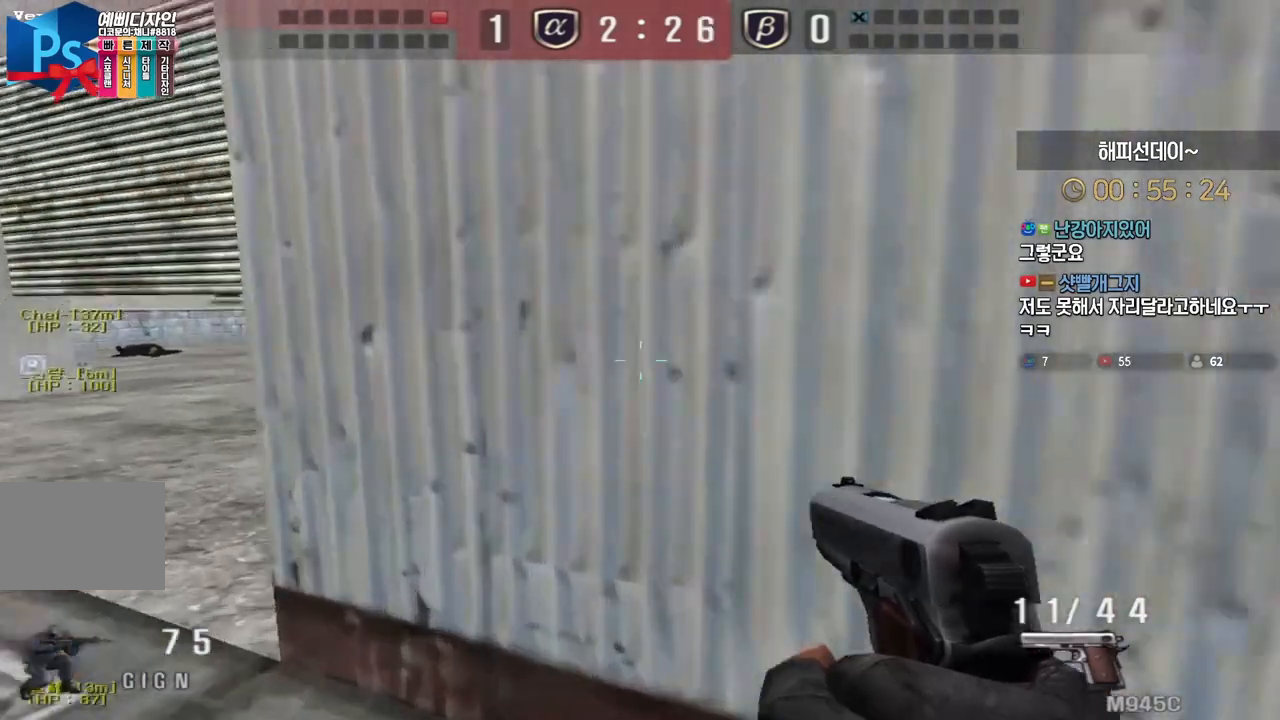
{"keys": ["a", "w"], "events": [[17, "a", "down"], [233, "ctrl", "down"], [250, "w", "up"], [267, "a", "up"], [333, "a", "down"], [333, "ctrl", "up"], [333, "w", "down"]]}
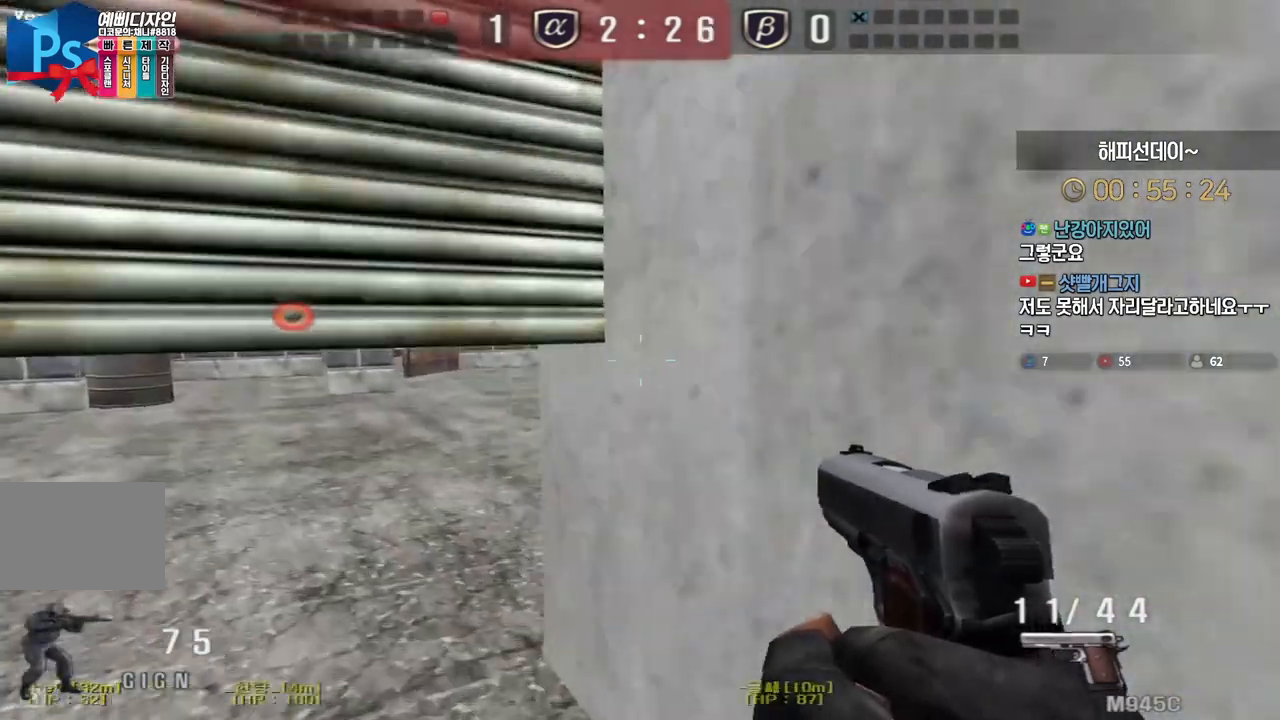
{"keys": ["a", "w"], "events": [[133, "ctrl", "down"], [167, "a", "up"], [167, "w", "up"], [233, "w", "down"], [267, "a", "down"], [283, "ctrl", "up"]]}
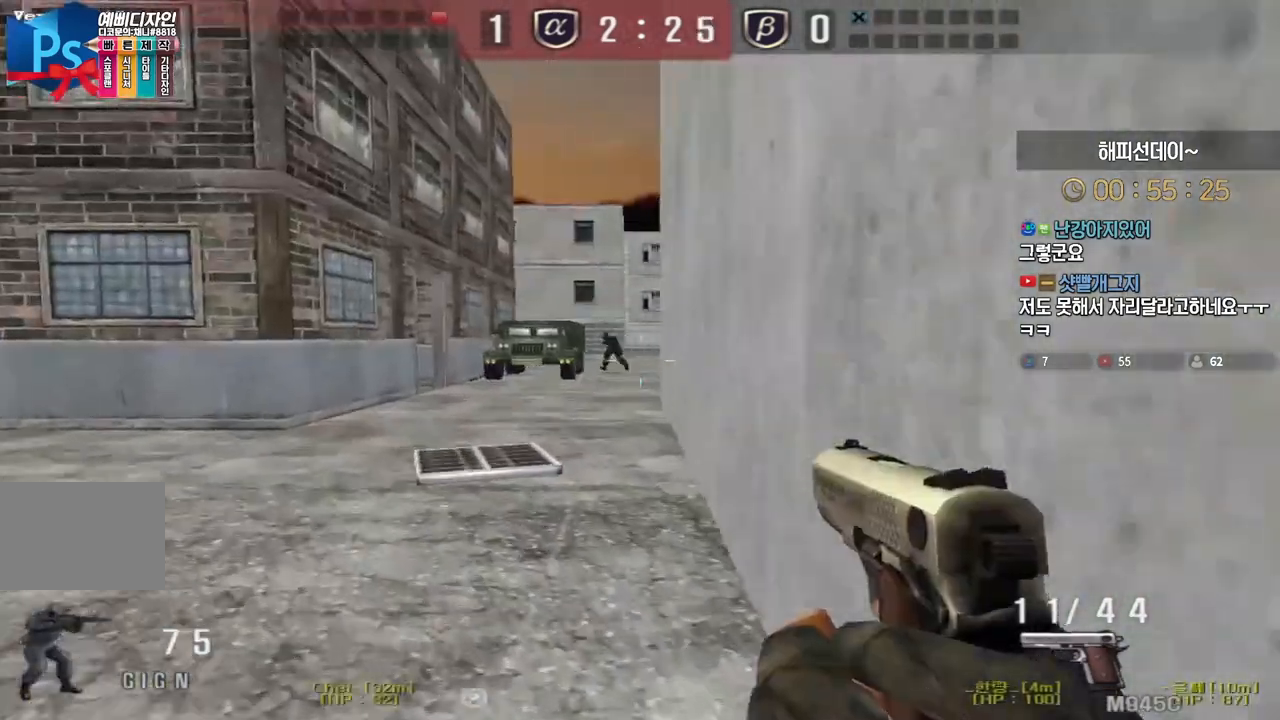
{"keys": ["a", "w"], "events": [[50, "ctrl", "down"], [67, "w", "up"], [83, "a", "up"], [133, "w", "down"], [150, "ctrl", "up"], [167, "a", "down"], [350, "ctrl", "down"], [350, "w", "up"], [367, "a", "up"], [433, "ctrl", "up"], [433, "w", "down"], [450, "a", "down"]]}
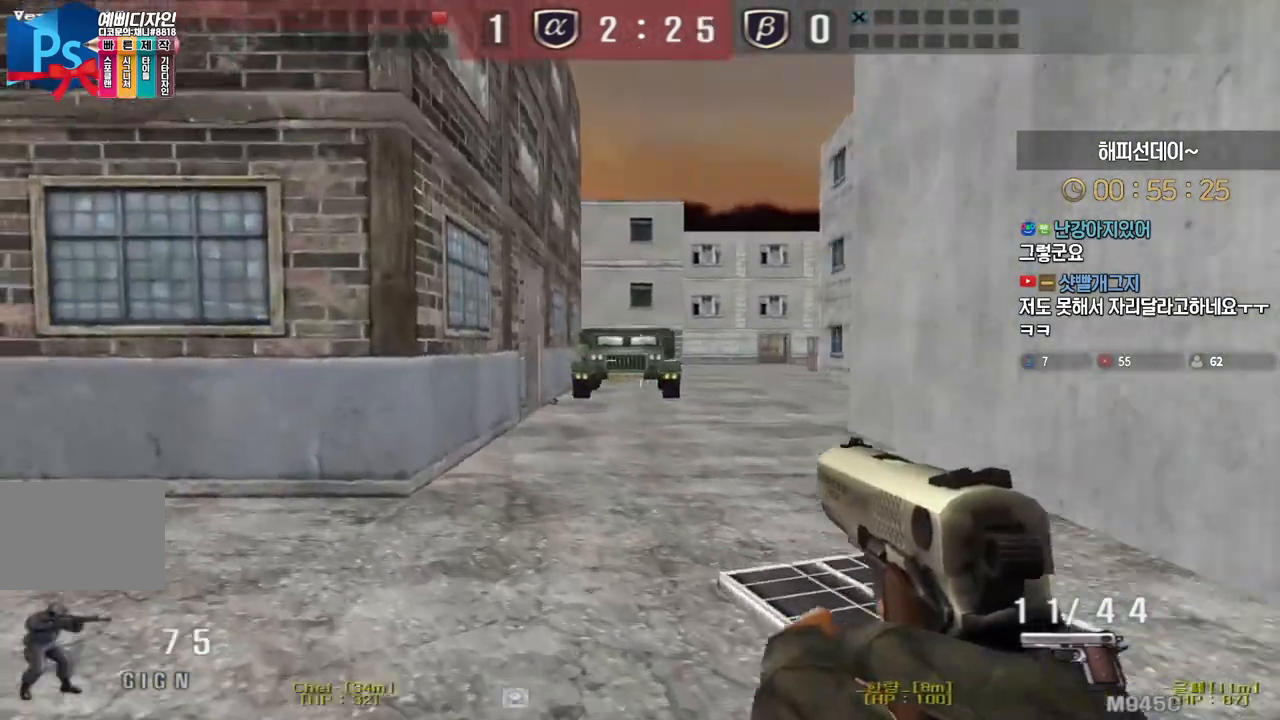
{"keys": ["a", "w"], "events": [[167, "ctrl", "down"], [200, "a", "up"], [200, "w", "up"], [267, "ctrl", "up"], [267, "w", "down"], [283, "a", "down"]]}
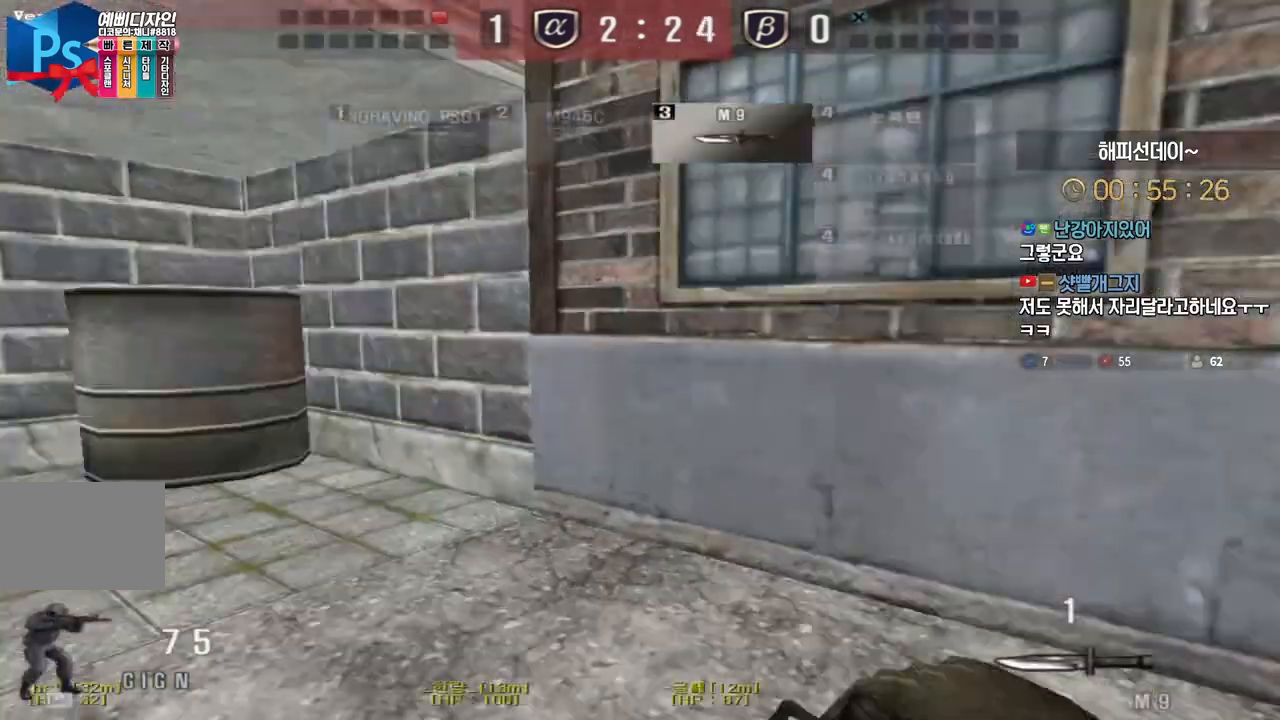
{"keys": ["a", "w"], "events": [[67, "ctrl", "down"], [83, "a", "up"], [83, "w", "up"], [167, "a", "down"], [167, "ctrl", "up"], [167, "w", "down"], [267, "r", "down"], [367, "r", "up"], [383, "w", "up"], [400, "ctrl", "down"], [417, "a", "up"], [483, "a", "down"], [483, "ctrl", "up"], [483, "w", "down"]]}
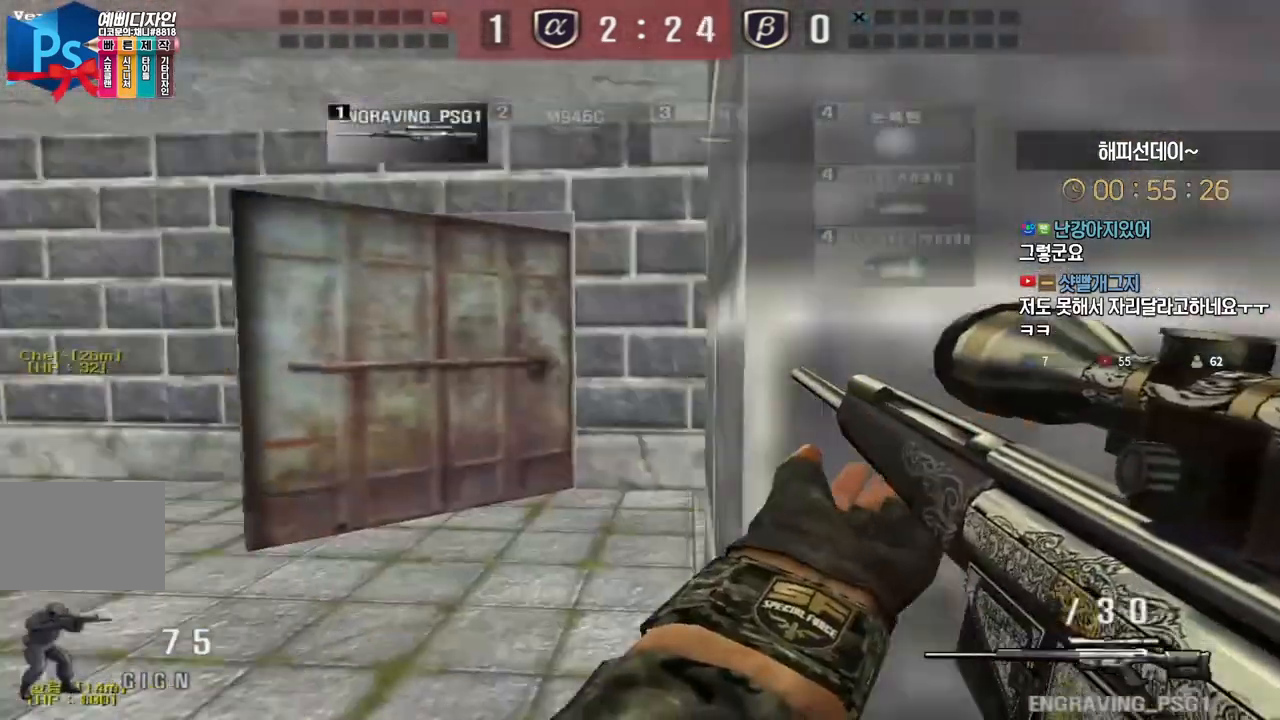
{"keys": ["a", "w"], "events": [[217, "ctrl", "down"], [233, "a", "up"], [233, "w", "up"], [317, "a", "down"], [317, "ctrl", "up"], [317, "w", "down"]]}
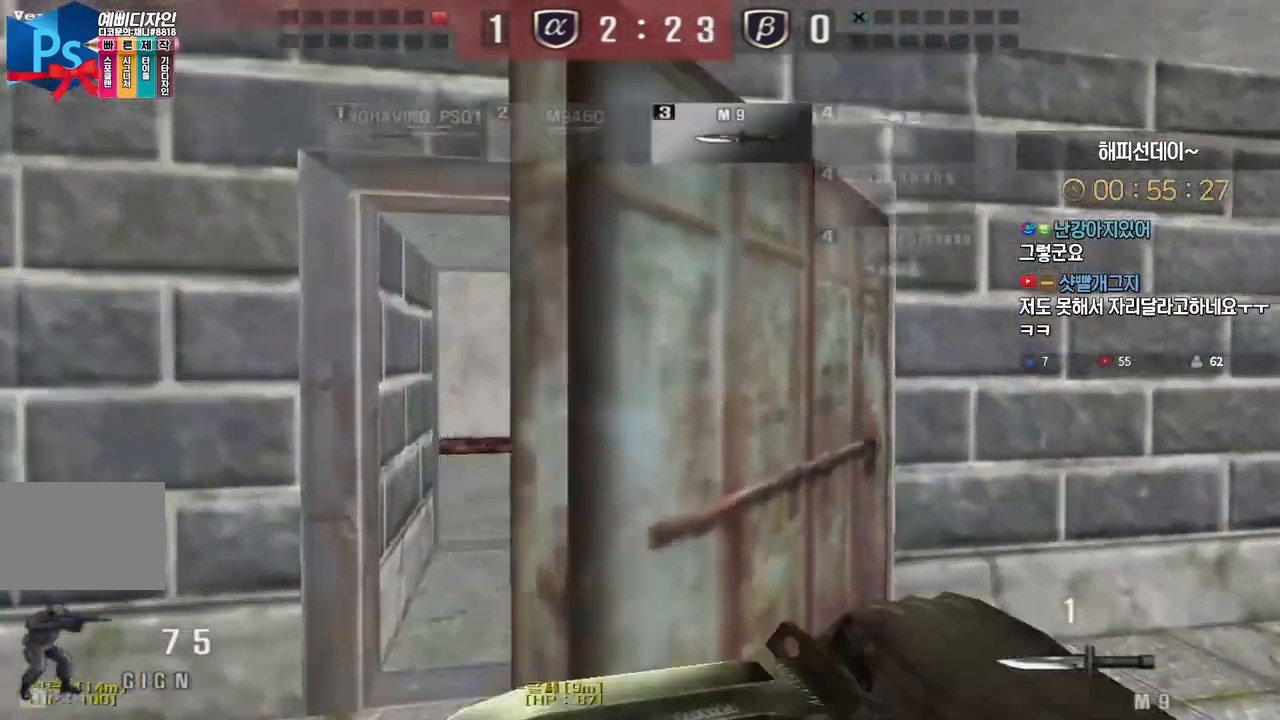
{"keys": ["ctrl"], "events": [[83, "ctrl", "down"], [100, "a", "up"], [100, "w", "up"], [167, "ctrl", "up"], [183, "a", "down"], [183, "w", "down"], [433, "ctrl", "down"], [450, "w", "up"], [467, "a", "up"]]}
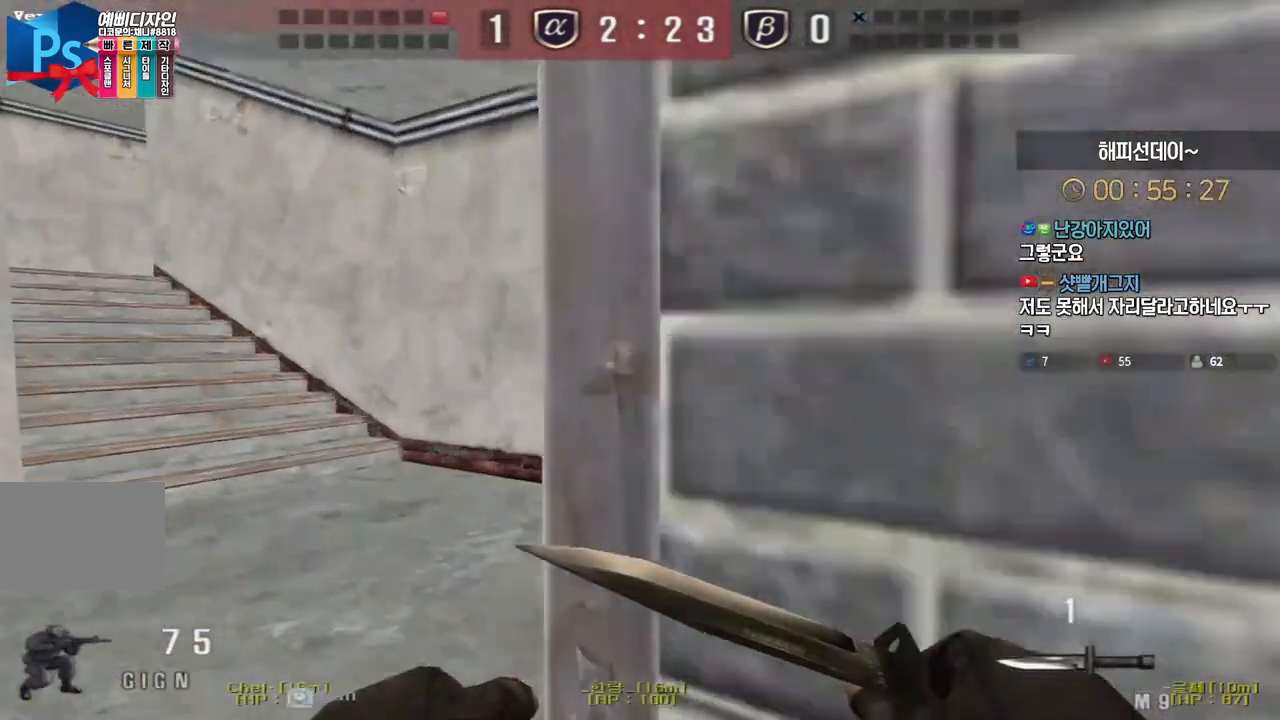
{"keys": ["a", "w"], "events": [[33, "ctrl", "up"], [33, "w", "down"], [50, "a", "down"], [300, "ctrl", "down"], [317, "a", "up"], [317, "w", "up"], [400, "ctrl", "up"], [400, "w", "down"], [417, "a", "down"]]}
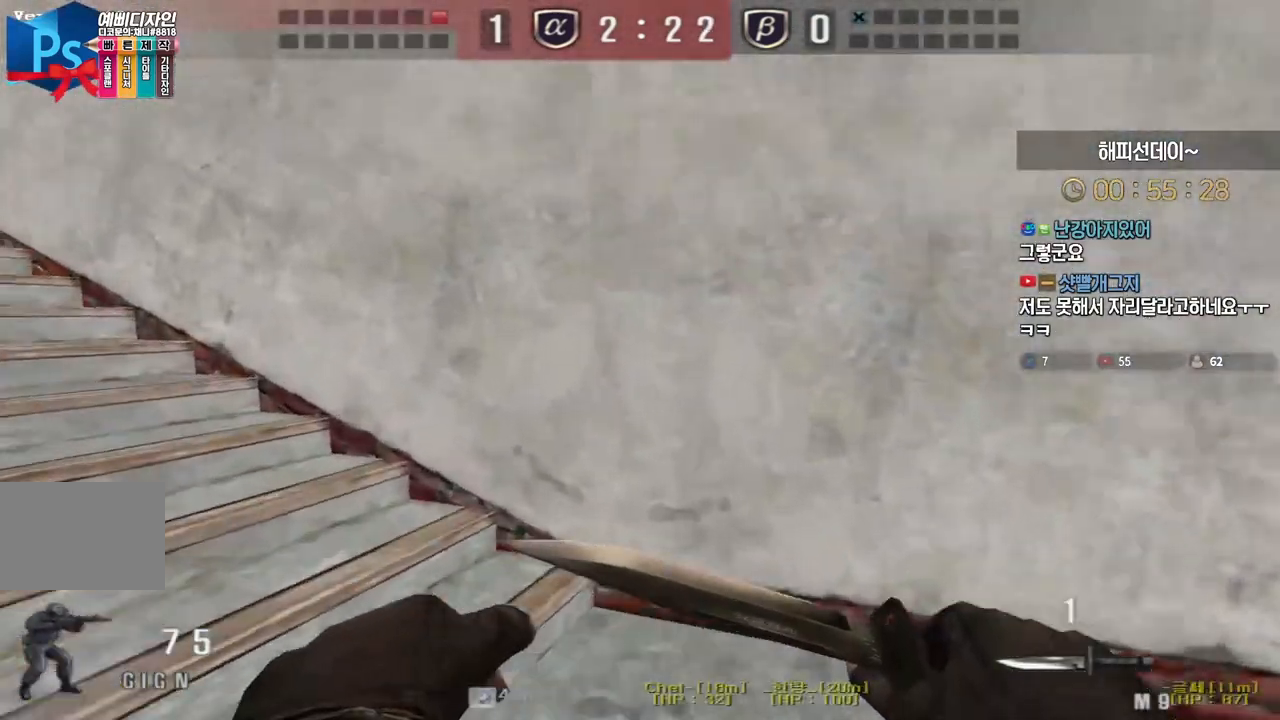
{"keys": ["ctrl", "w"], "events": [[150, "ctrl", "down"], [167, "a", "up"], [167, "w", "up"], [250, "ctrl", "up"], [267, "w", "down"], [283, "a", "down"], [483, "ctrl", "down"], [500, "a", "up"]]}
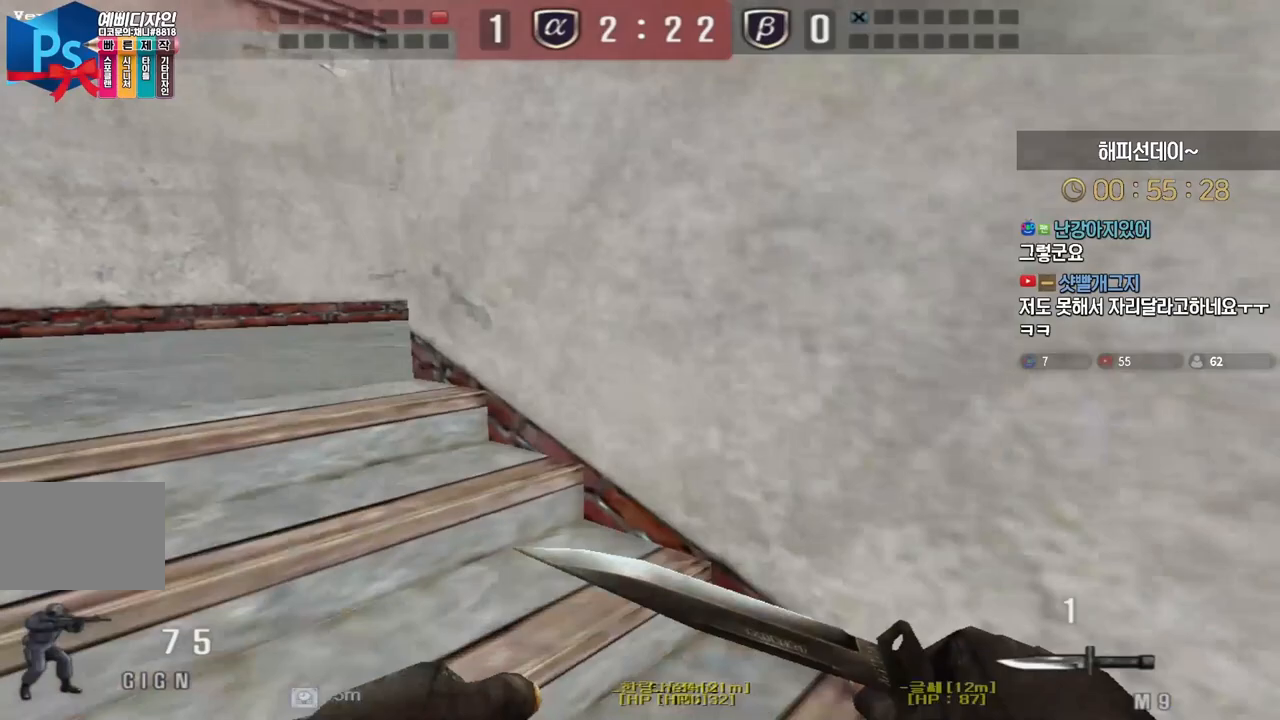
{"keys": ["a", "w"], "events": [[17, "w", "up"], [100, "ctrl", "up"], [117, "w", "down"], [133, "a", "down"], [383, "a", "up"], [383, "ctrl", "down"], [383, "w", "up"], [483, "a", "down"], [483, "ctrl", "up"], [483, "w", "down"]]}